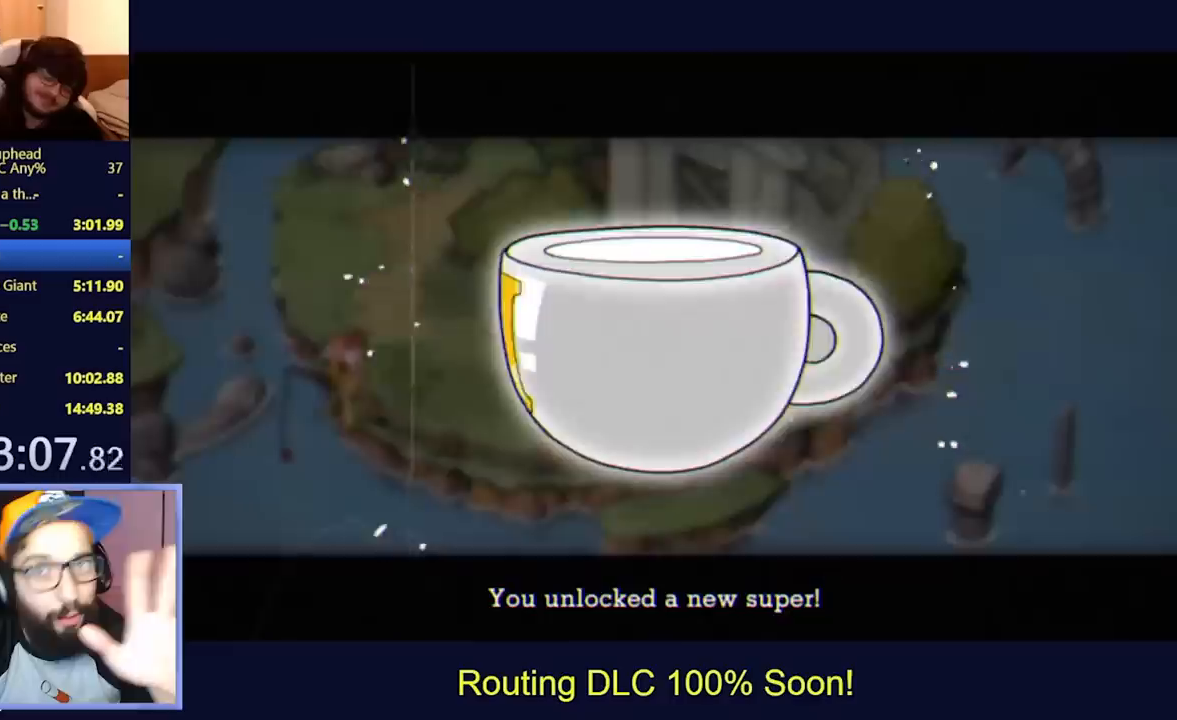
Gameplay with a controller (Xbox layout); each line is a JSON object with the inputs held at the frame after it. "events" lists button and stick changes between this image and that frame as [ms after this image, input, new state], when the widget could be followed in between. Not read: L3 R3 right_stick.
{"buttons": ["A"], "left_stick": "center", "events": [[367, "A", "down"], [433, "A", "up"], [500, "A", "down"]]}
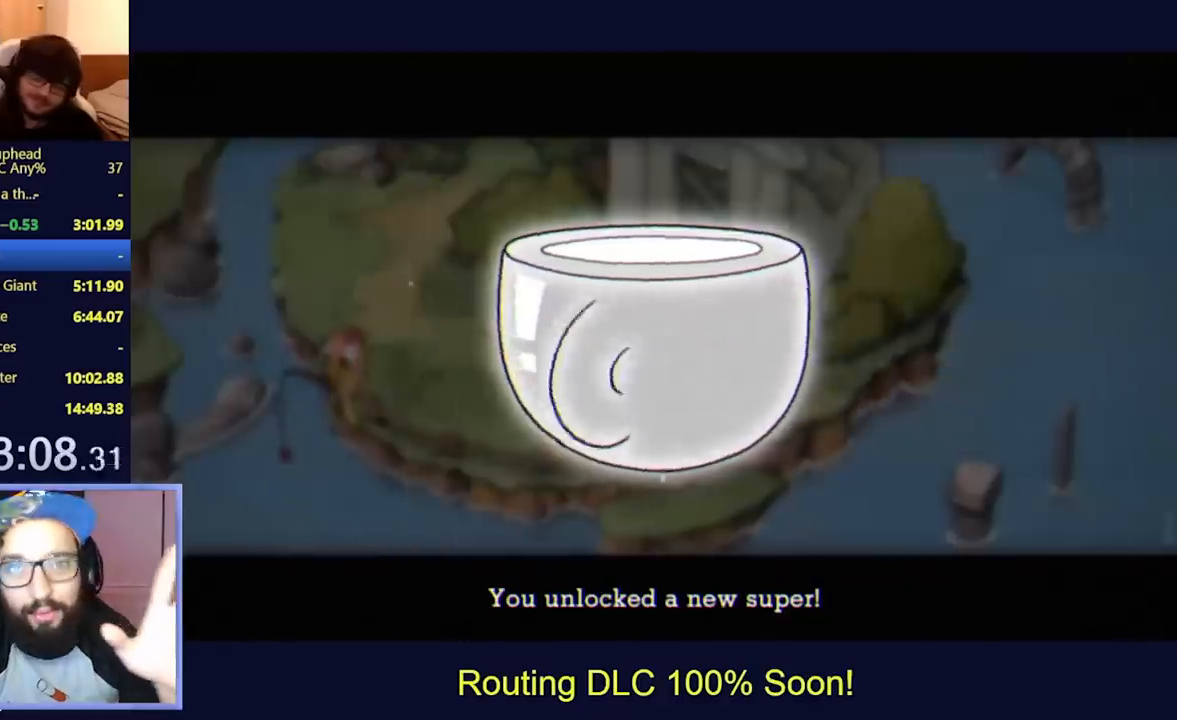
{"buttons": ["A"], "left_stick": "center", "events": [[67, "A", "up"], [133, "A", "down"], [200, "A", "up"], [267, "A", "down"], [367, "A", "up"], [400, "A", "down"], [467, "A", "up"], [500, "A", "down"]]}
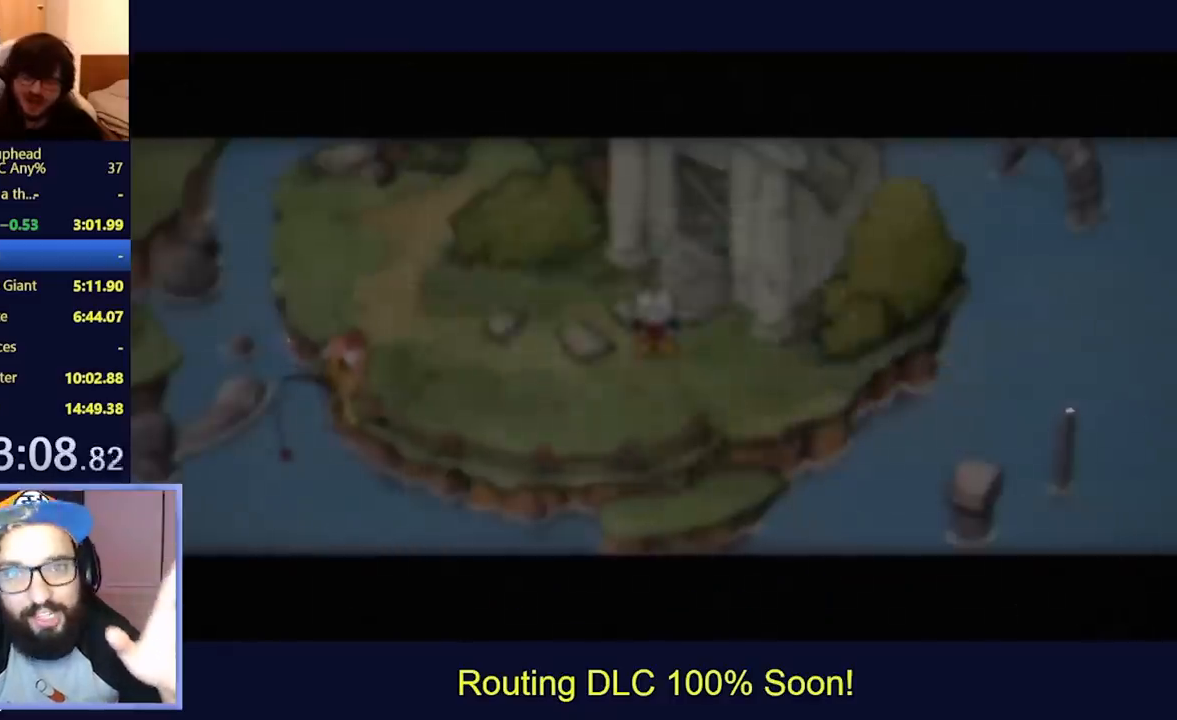
{"buttons": [], "left_stick": "center", "events": [[100, "A", "up"], [167, "A", "down"], [267, "A", "up"], [300, "A", "down"], [433, "A", "up"]]}
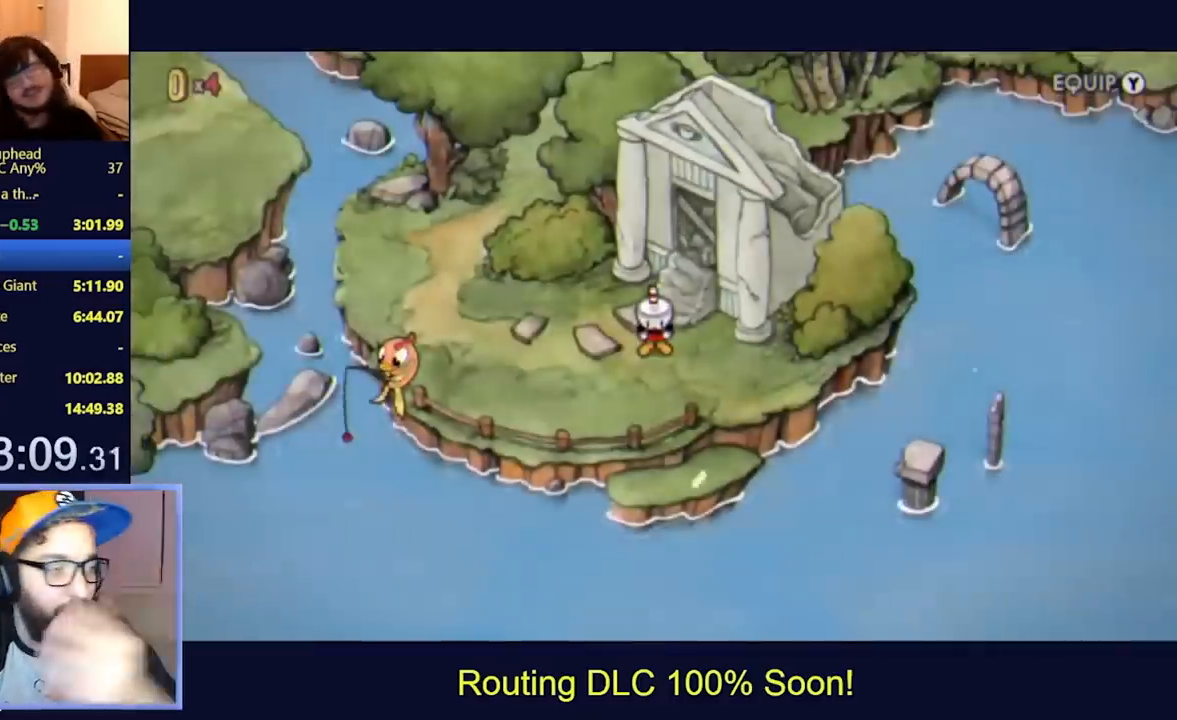
{"buttons": [], "left_stick": "center", "events": [[33, "A", "down"], [267, "A", "up"], [333, "A", "down"], [400, "A", "up"]]}
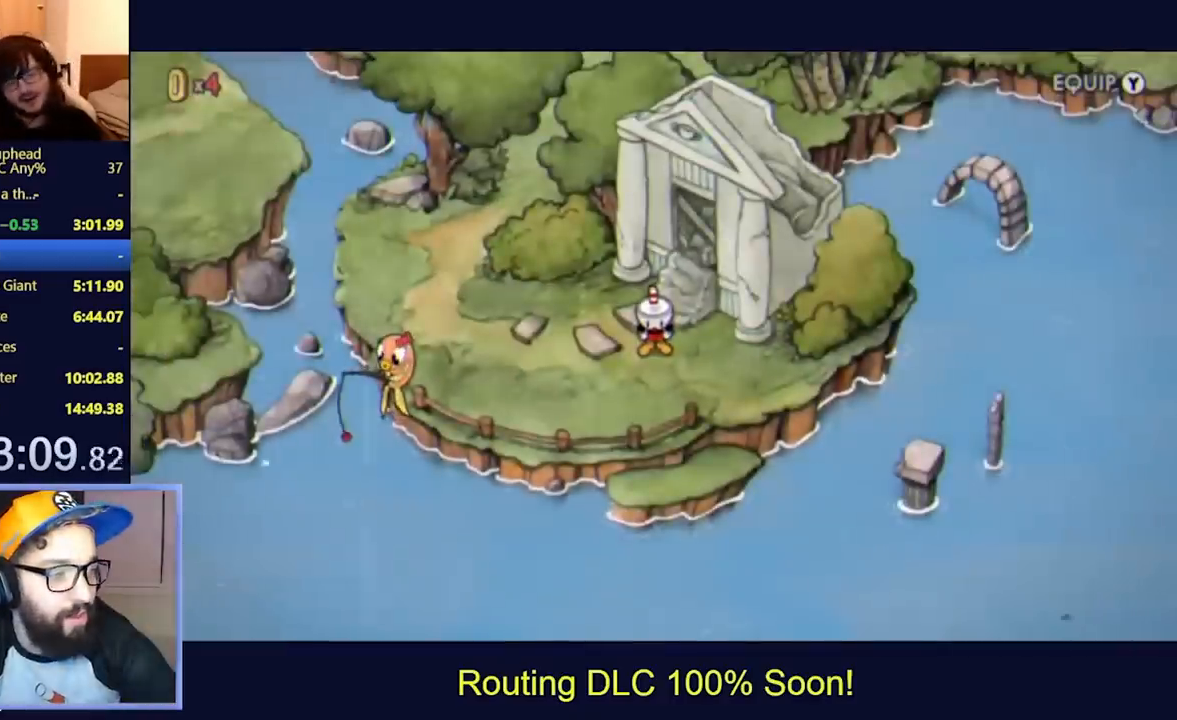
{"buttons": [], "left_stick": "center", "events": [[67, "A", "down"], [133, "A", "up"], [200, "A", "down"], [267, "A", "up"]]}
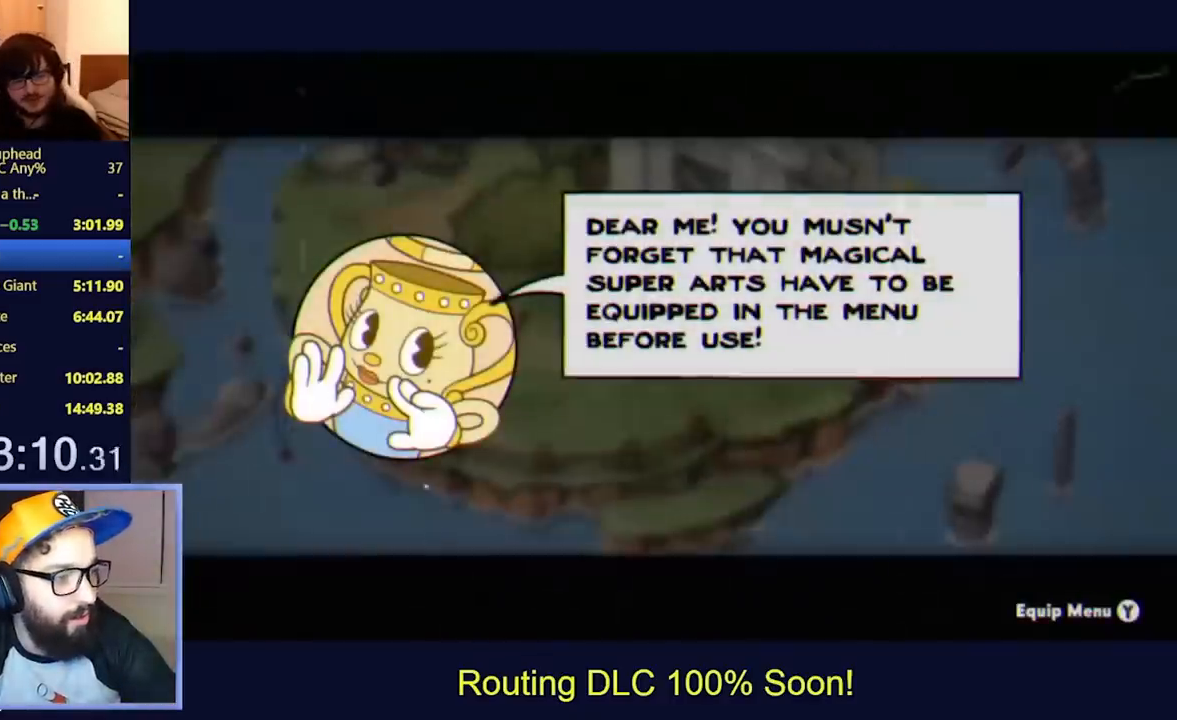
{"buttons": ["Y"], "left_stick": "center", "events": [[67, "B", "down"], [167, "B", "up"], [200, "Y", "down"], [267, "Y", "up"], [300, "Y", "down"], [400, "Y", "up"], [467, "Y", "down"]]}
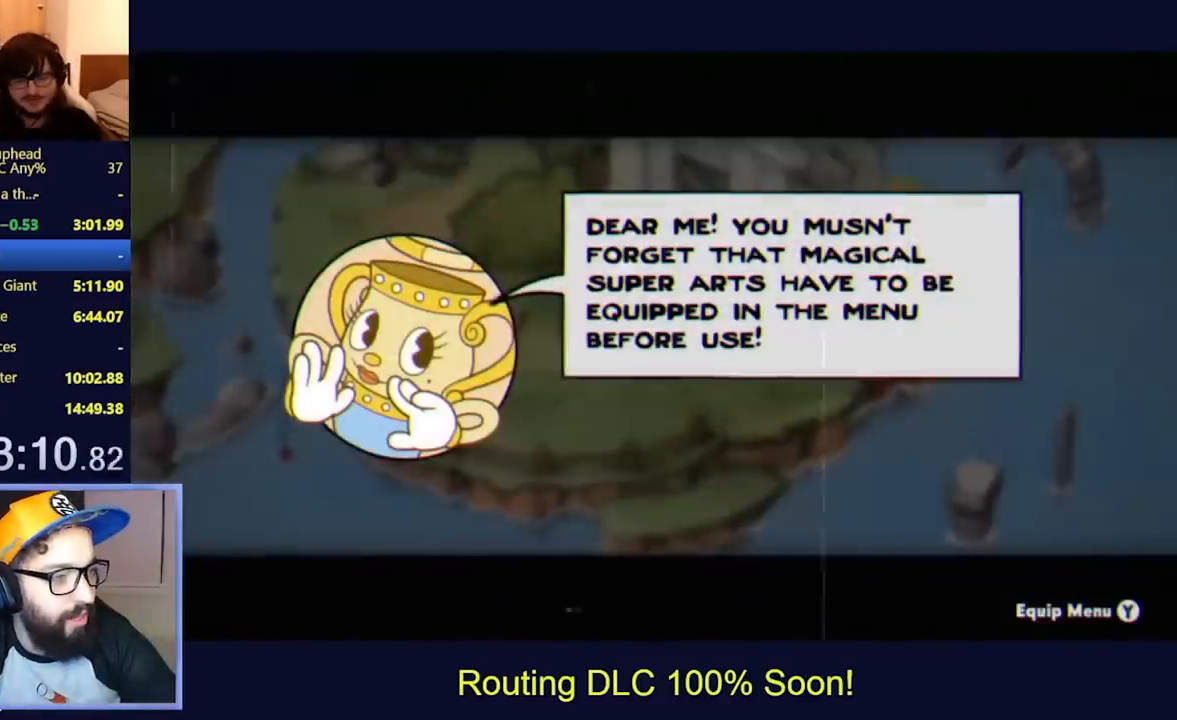
{"buttons": [], "left_stick": "center", "events": [[33, "Y", "up"], [100, "Y", "down"], [167, "Y", "up"], [233, "Y", "down"], [333, "Y", "up"], [400, "Y", "down"], [433, "Y", "up"]]}
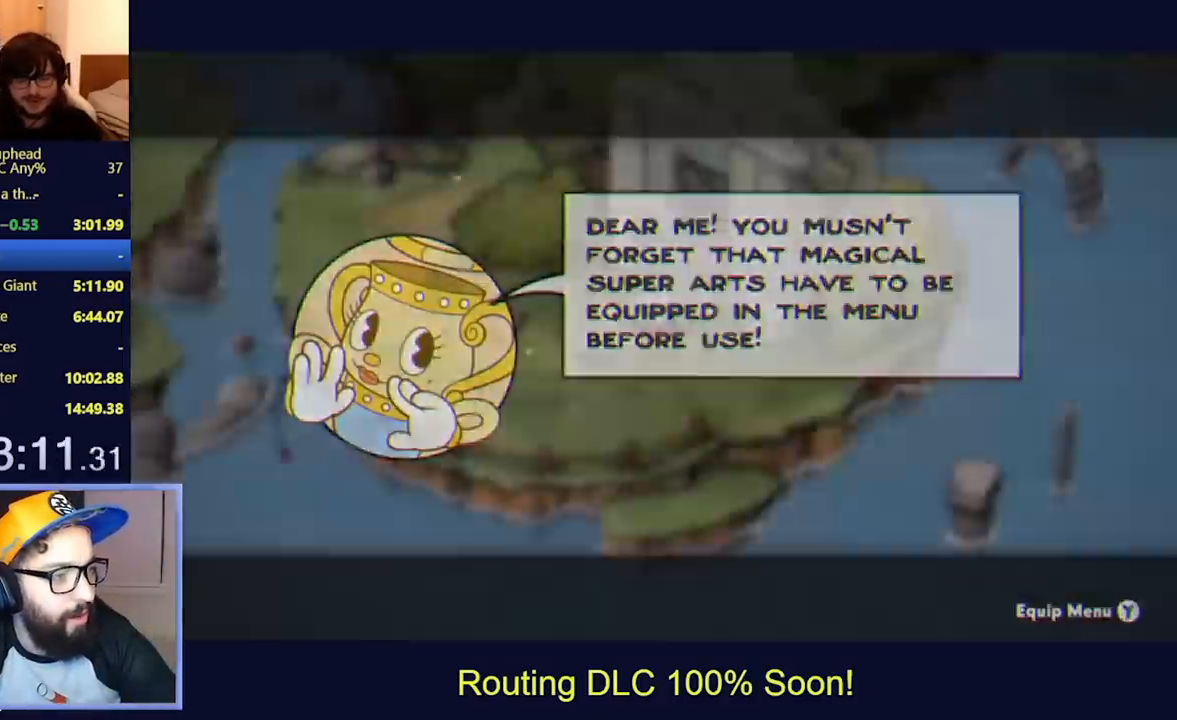
{"buttons": ["B", "DPAD_DOWN", "DPAD_RIGHT"], "left_stick": "center", "events": [[33, "Y", "down"], [67, "Y", "up"], [133, "Y", "down"], [200, "Y", "up"], [267, "DPAD_DOWN", "down"], [267, "Y", "down"], [300, "DPAD_RIGHT", "down"], [300, "Y", "up"], [467, "B", "down"]]}
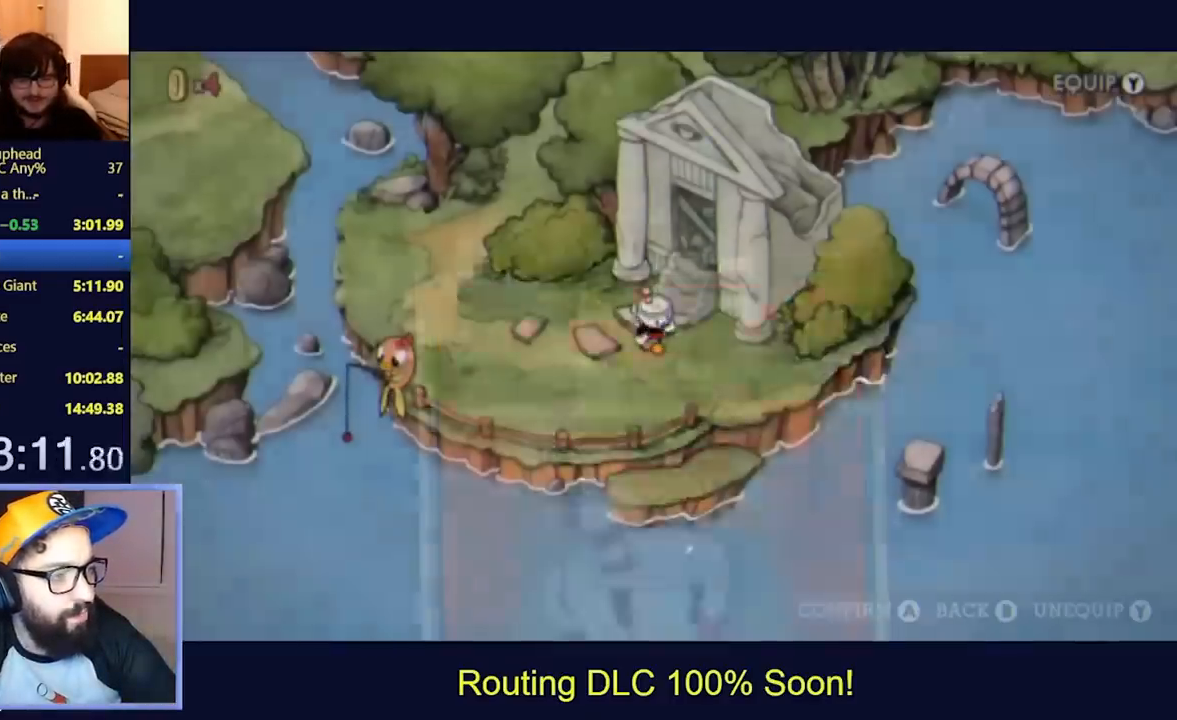
{"buttons": ["DPAD_DOWN", "DPAD_RIGHT"], "left_stick": "center", "events": [[33, "B", "up"], [67, "B", "down"], [100, "B", "up"], [200, "B", "down"], [400, "B", "up"]]}
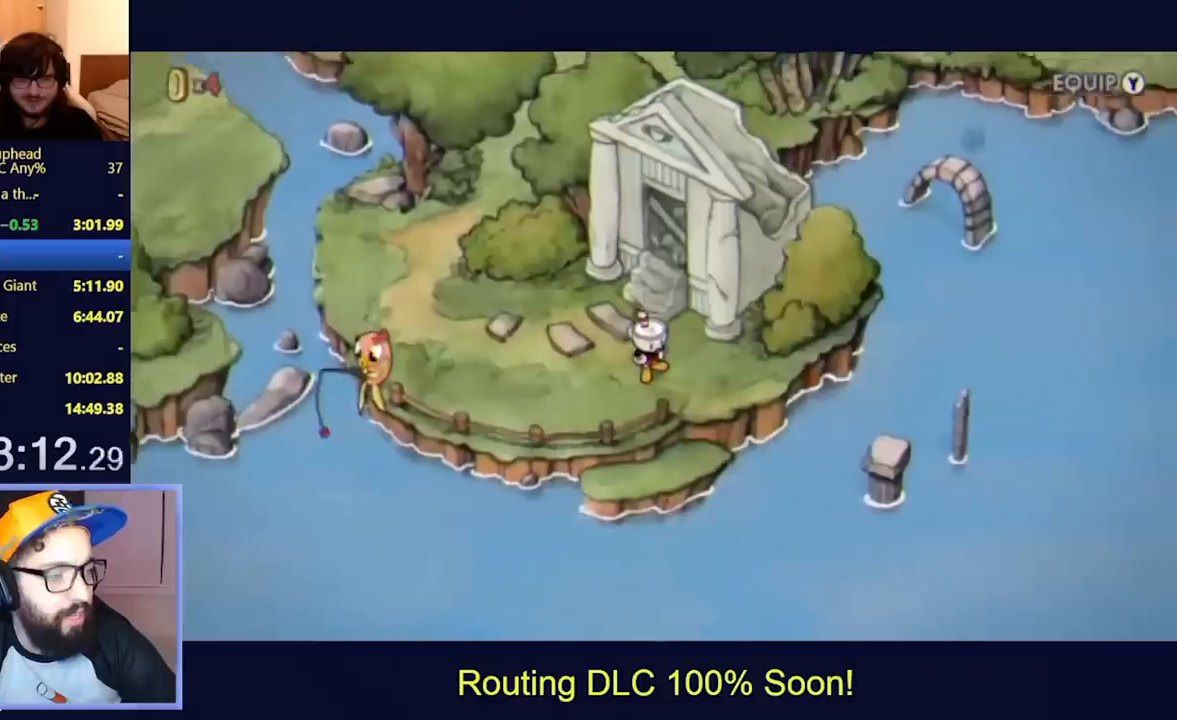
{"buttons": [], "left_stick": "center", "events": [[33, "DPAD_DOWN", "up"], [233, "DPAD_RIGHT", "up"]]}
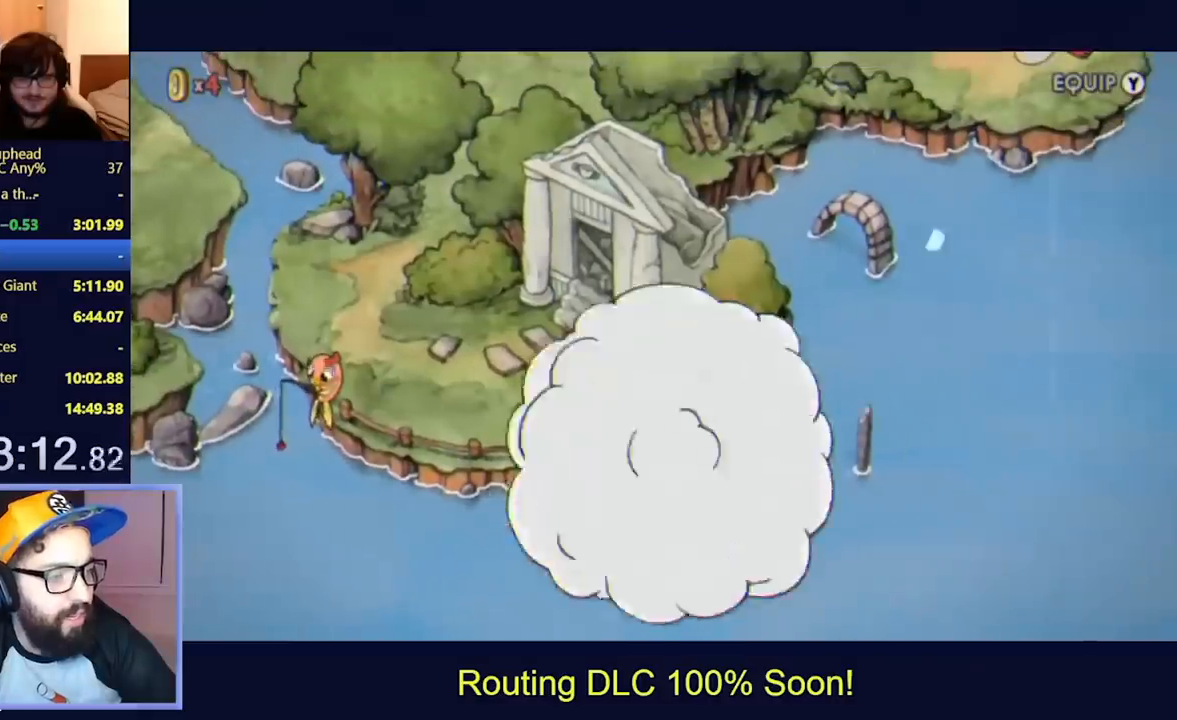
{"buttons": [], "left_stick": "center", "events": []}
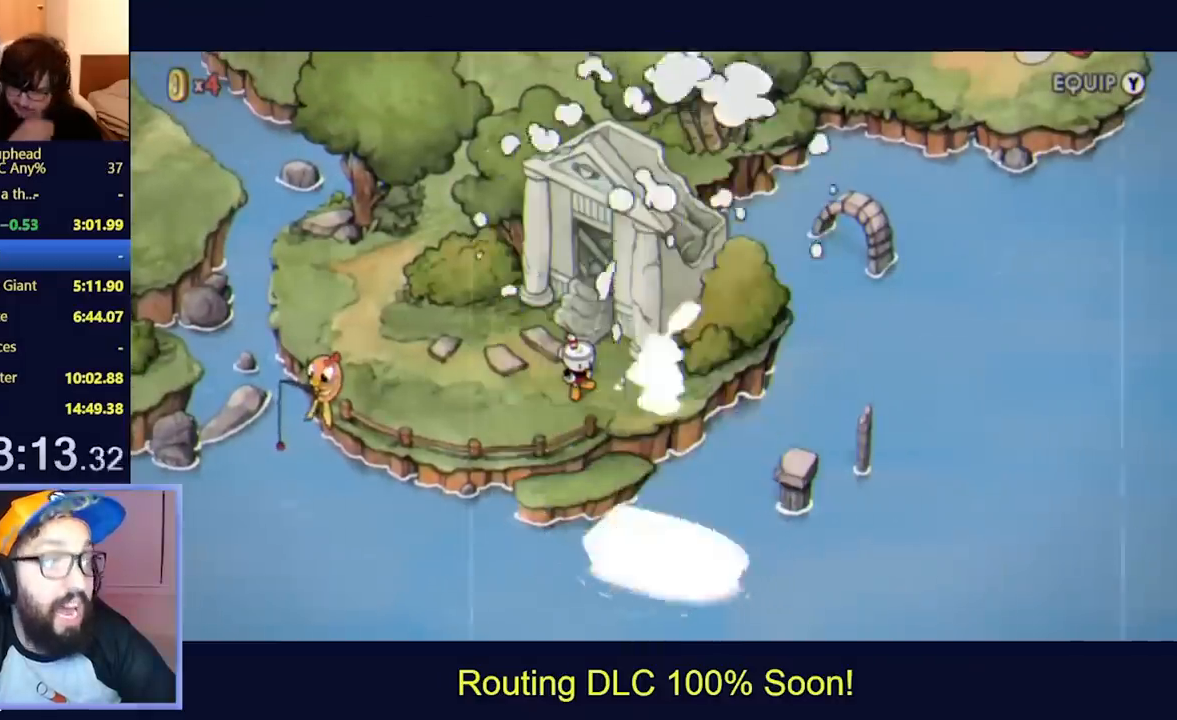
{"buttons": [], "left_stick": "center", "events": []}
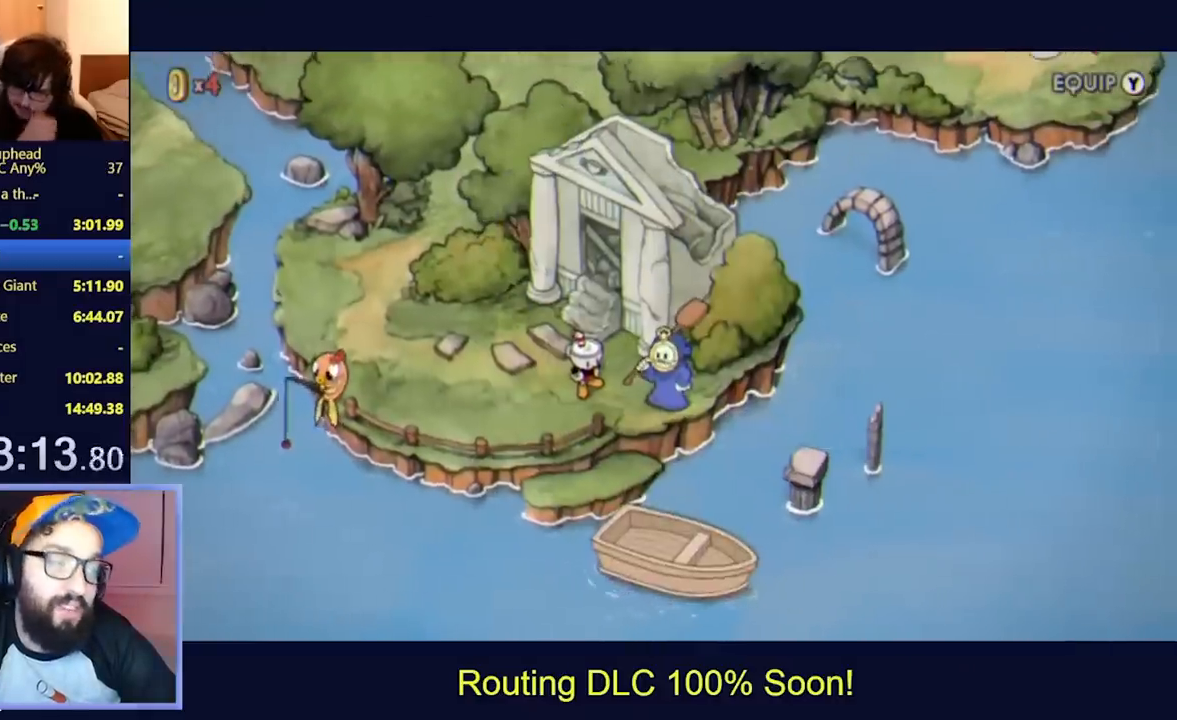
{"buttons": ["DPAD_RIGHT"], "left_stick": "center", "events": [[300, "DPAD_RIGHT", "down"], [333, "DPAD_DOWN", "down"], [433, "DPAD_DOWN", "up"]]}
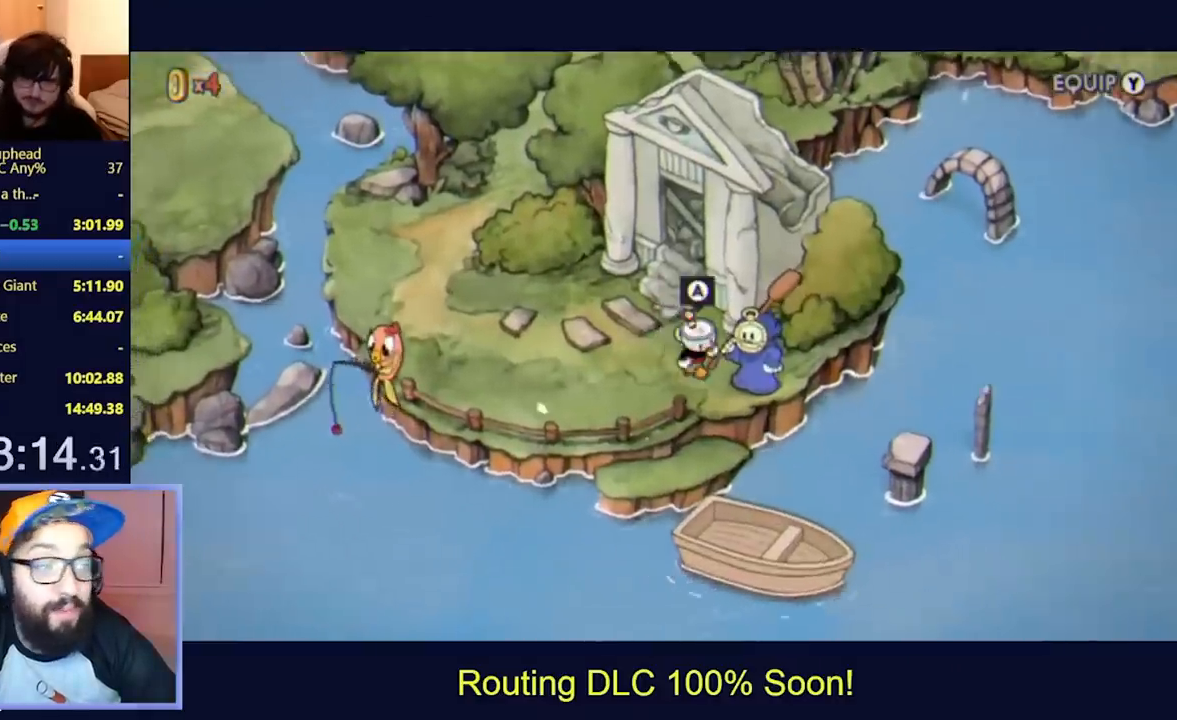
{"buttons": ["A"], "left_stick": "center", "events": [[33, "DPAD_DOWN", "down"], [67, "DPAD_DOWN", "up"], [100, "A", "down"], [100, "DPAD_RIGHT", "up"], [200, "A", "up"], [333, "A", "down"], [400, "A", "up"], [467, "A", "down"]]}
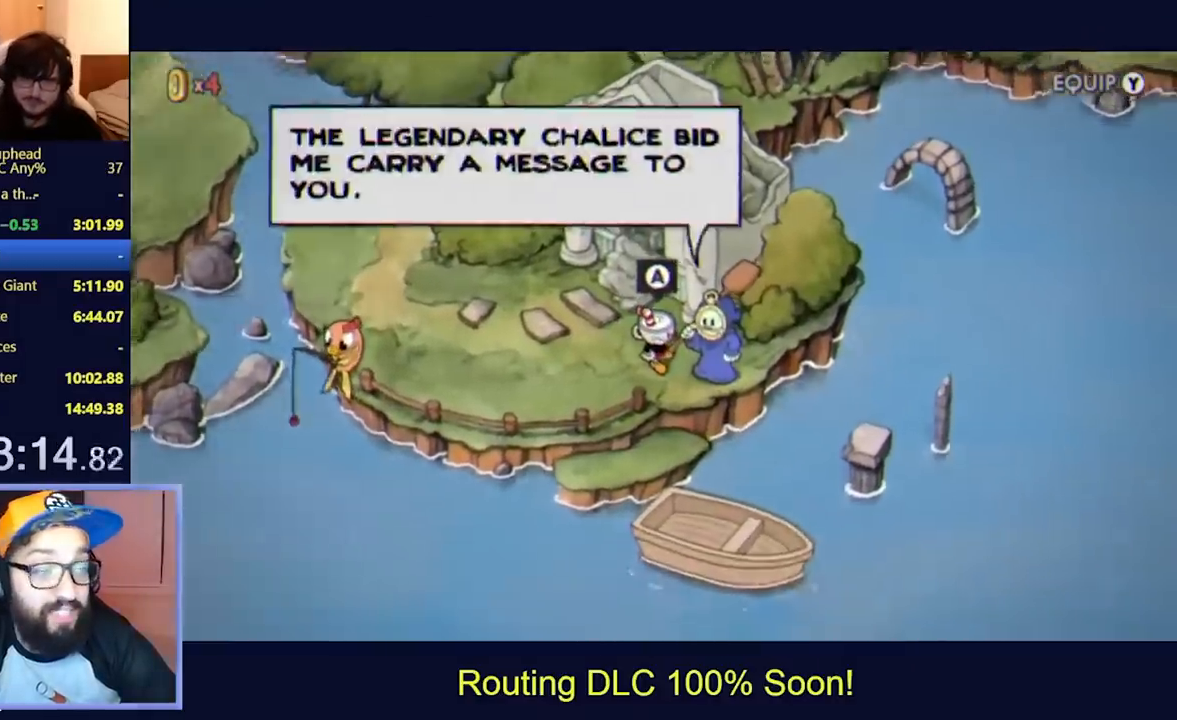
{"buttons": ["A"], "left_stick": "center", "events": [[33, "A", "up"], [133, "A", "down"], [167, "A", "up"], [267, "A", "down"], [300, "A", "up"], [367, "A", "down"], [400, "A", "up"], [467, "A", "down"]]}
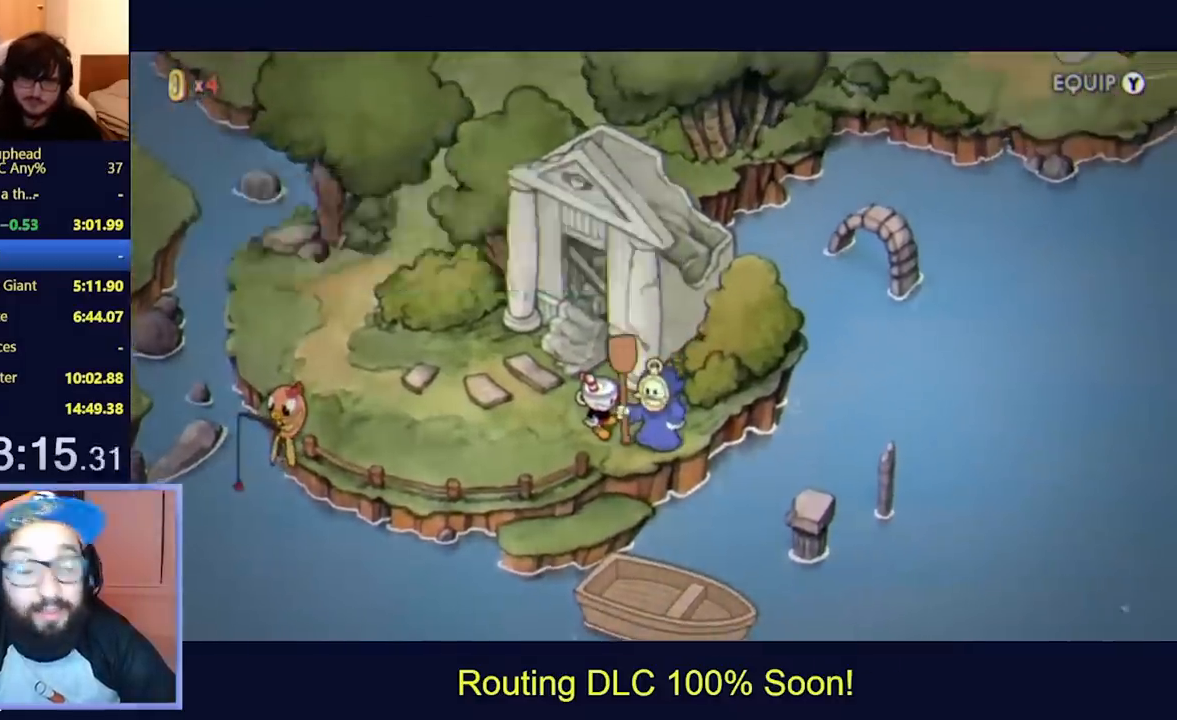
{"buttons": [], "left_stick": "center", "events": [[33, "A", "up"], [100, "A", "down"], [133, "A", "up"], [200, "A", "down"], [267, "A", "up"], [333, "A", "down"], [400, "A", "up"], [433, "A", "down"], [500, "A", "up"]]}
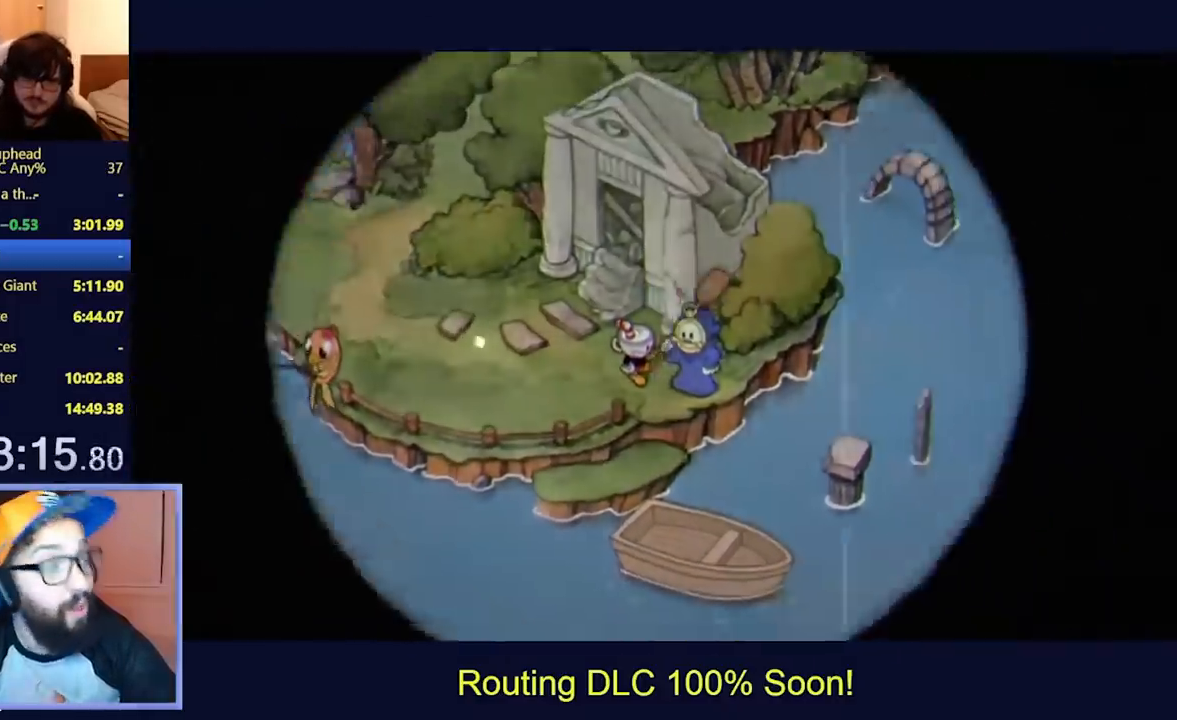
{"buttons": [], "left_stick": "center", "events": [[67, "A", "down"], [133, "A", "up"]]}
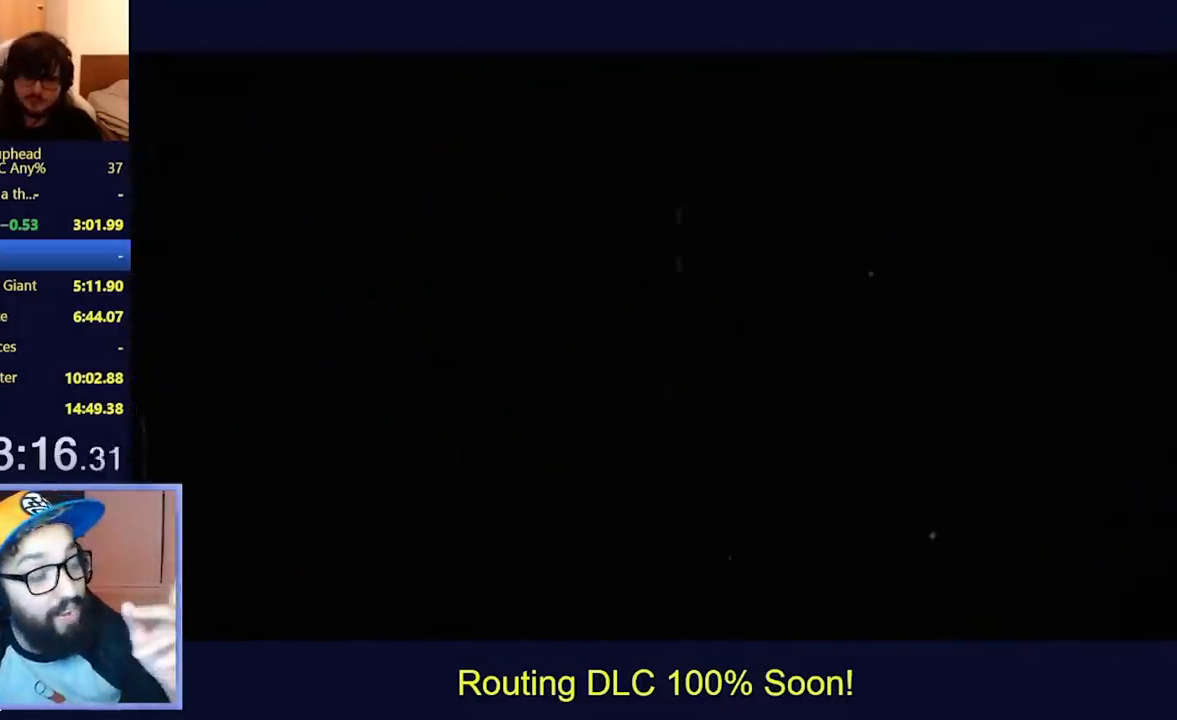
{"buttons": ["START"], "left_stick": "center", "events": [[100, "START", "down"], [167, "START", "up"], [233, "START", "down"], [400, "START", "up"], [467, "START", "down"]]}
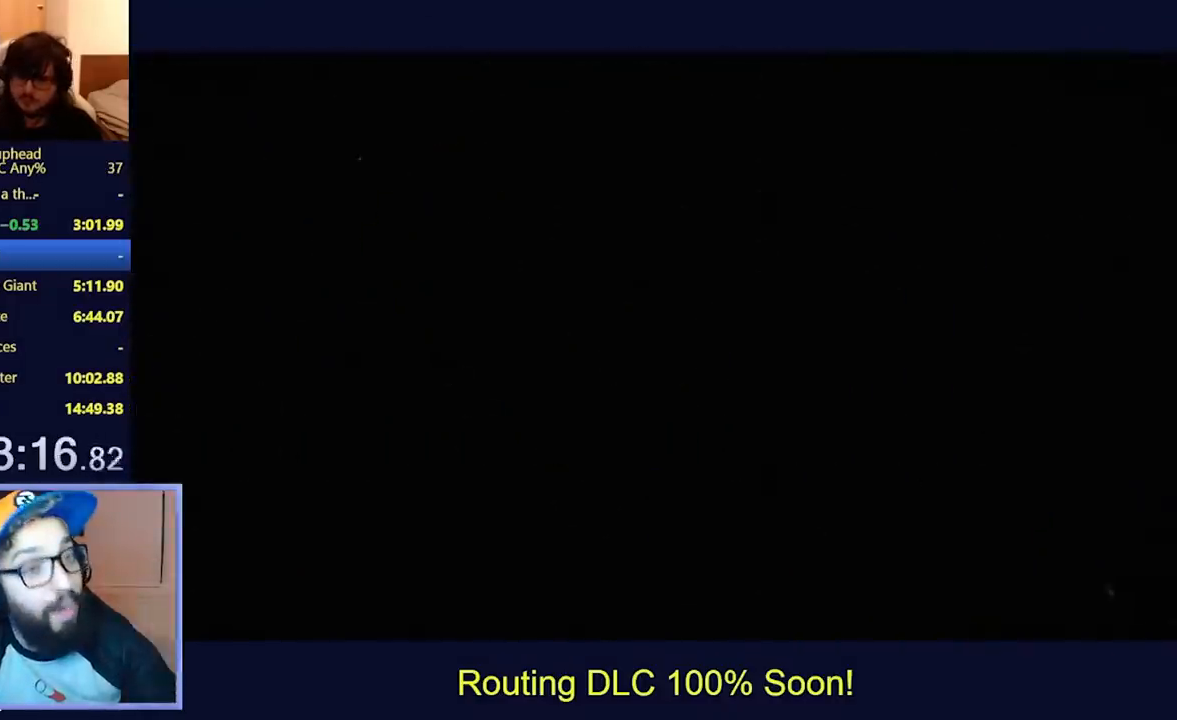
{"buttons": ["START"], "left_stick": "center", "events": [[33, "START", "up"], [100, "START", "down"], [167, "START", "up"], [467, "START", "down"]]}
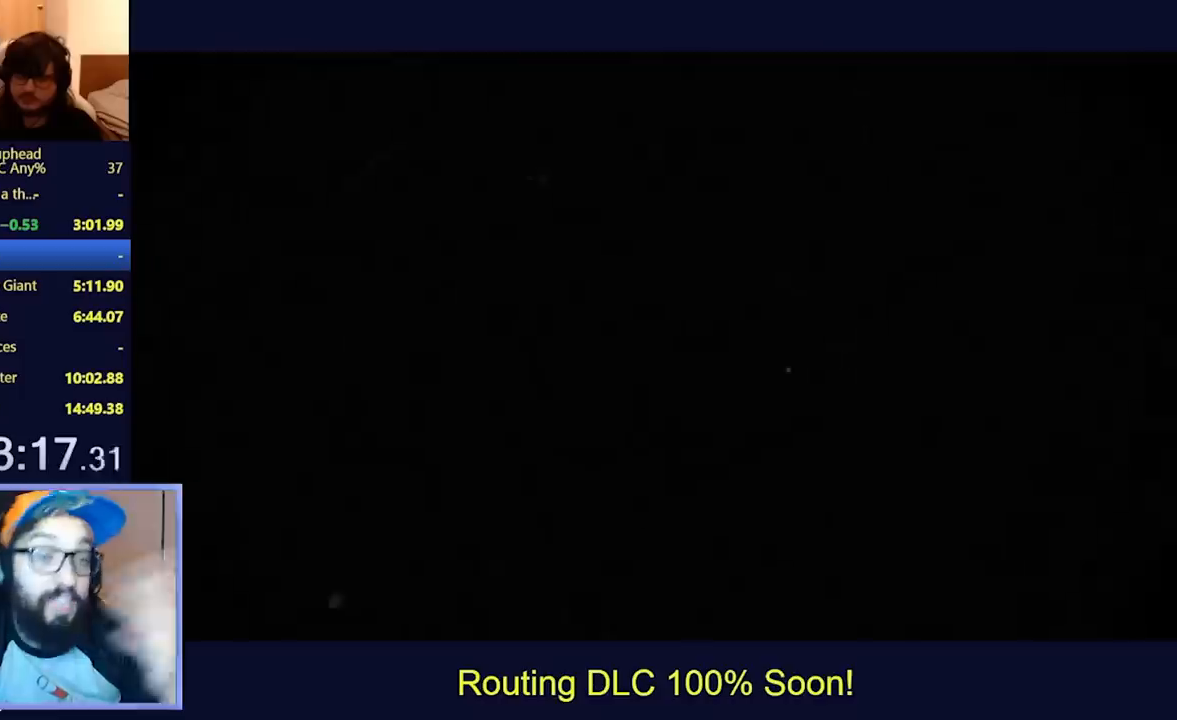
{"buttons": ["START"], "left_stick": "center", "events": [[33, "START", "up"], [67, "START", "down"], [133, "START", "up"], [367, "START", "down"], [400, "START", "up"], [467, "START", "down"]]}
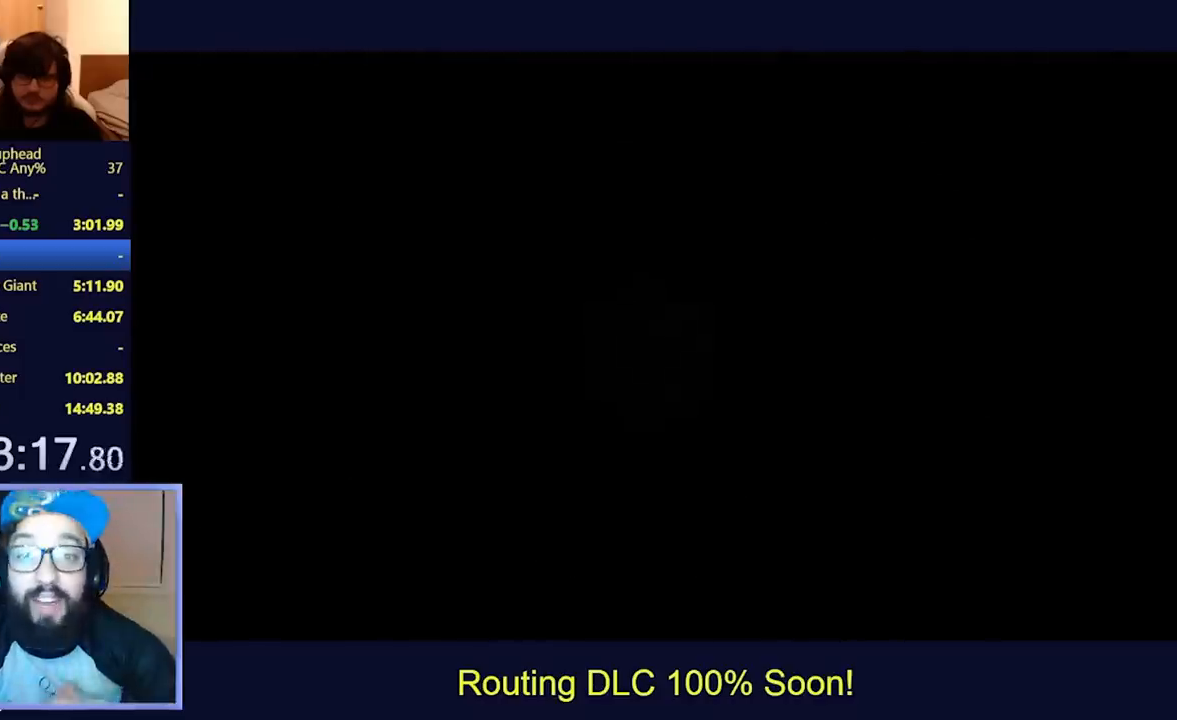
{"buttons": ["START"], "left_stick": "center", "events": [[33, "START", "up"], [100, "START", "down"], [167, "START", "up"], [233, "START", "down"], [300, "START", "up"], [367, "START", "down"], [433, "START", "up"], [500, "START", "down"]]}
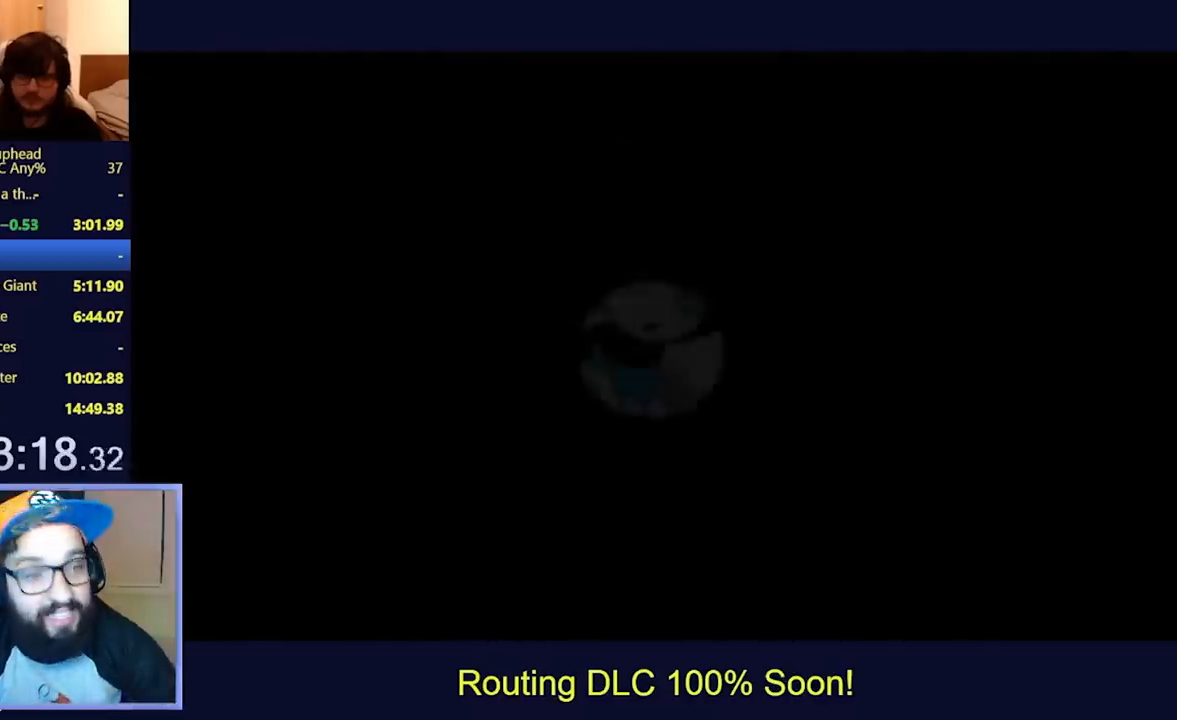
{"buttons": [], "left_stick": "center", "events": [[67, "START", "up"], [100, "START", "down"], [167, "START", "up"]]}
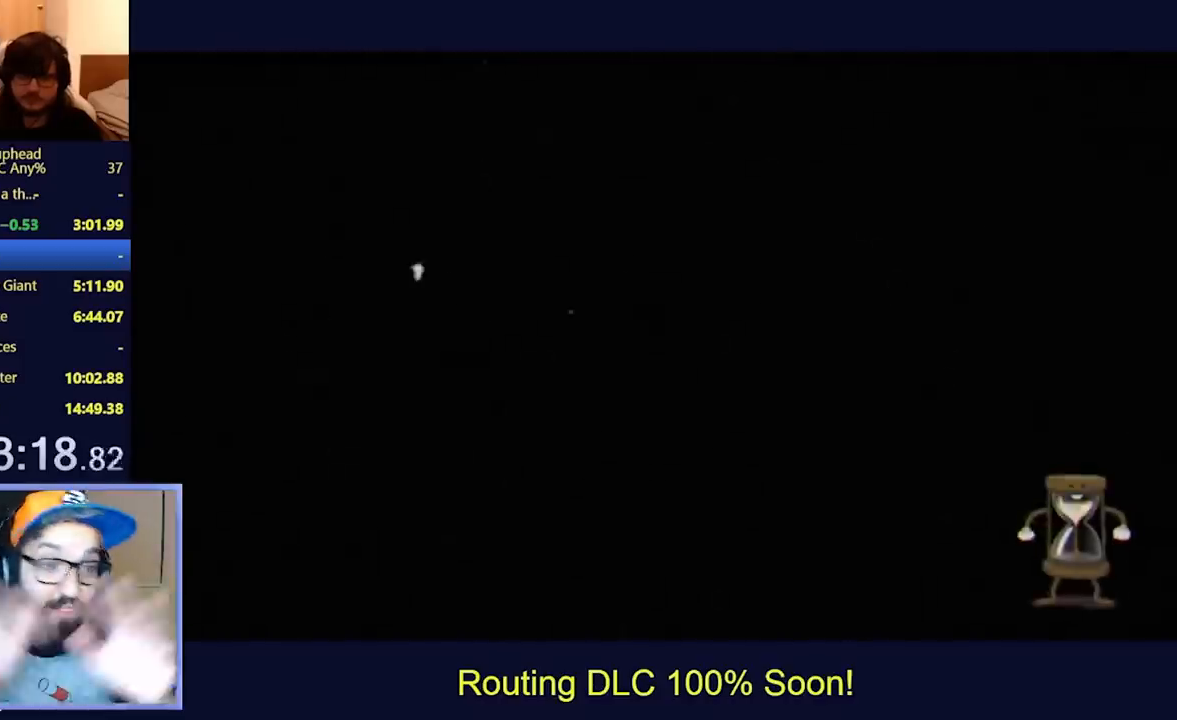
{"buttons": [], "left_stick": "center", "events": []}
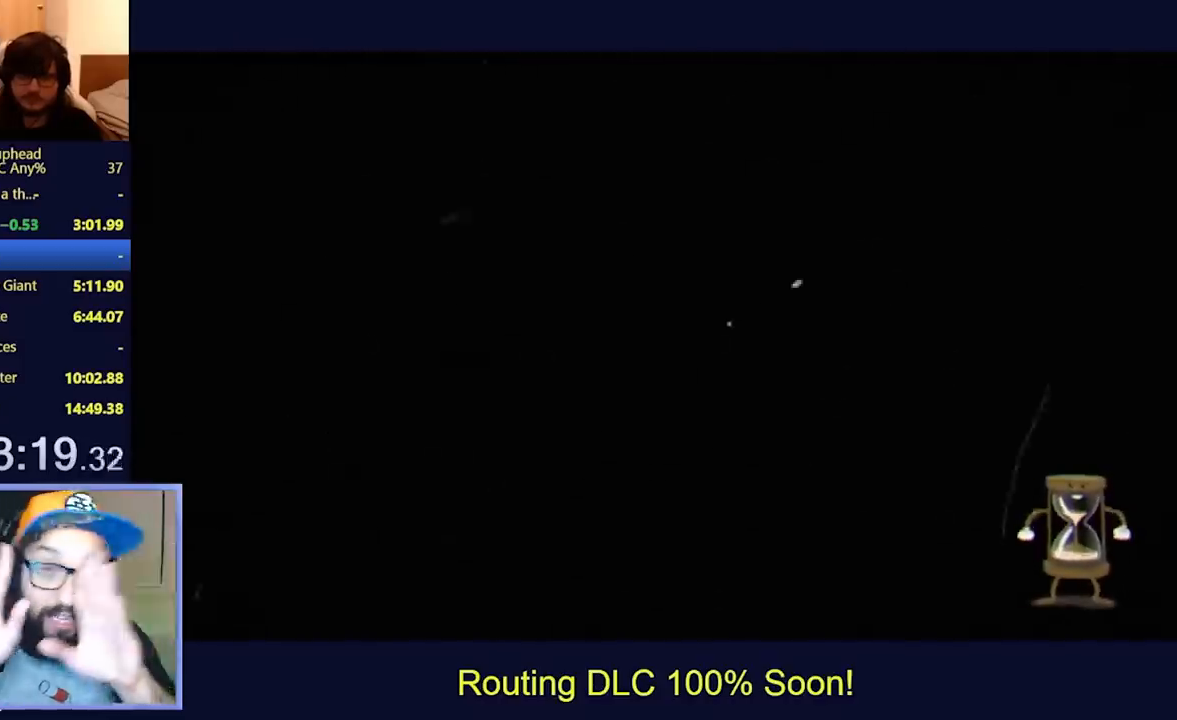
{"buttons": [], "left_stick": "center", "events": []}
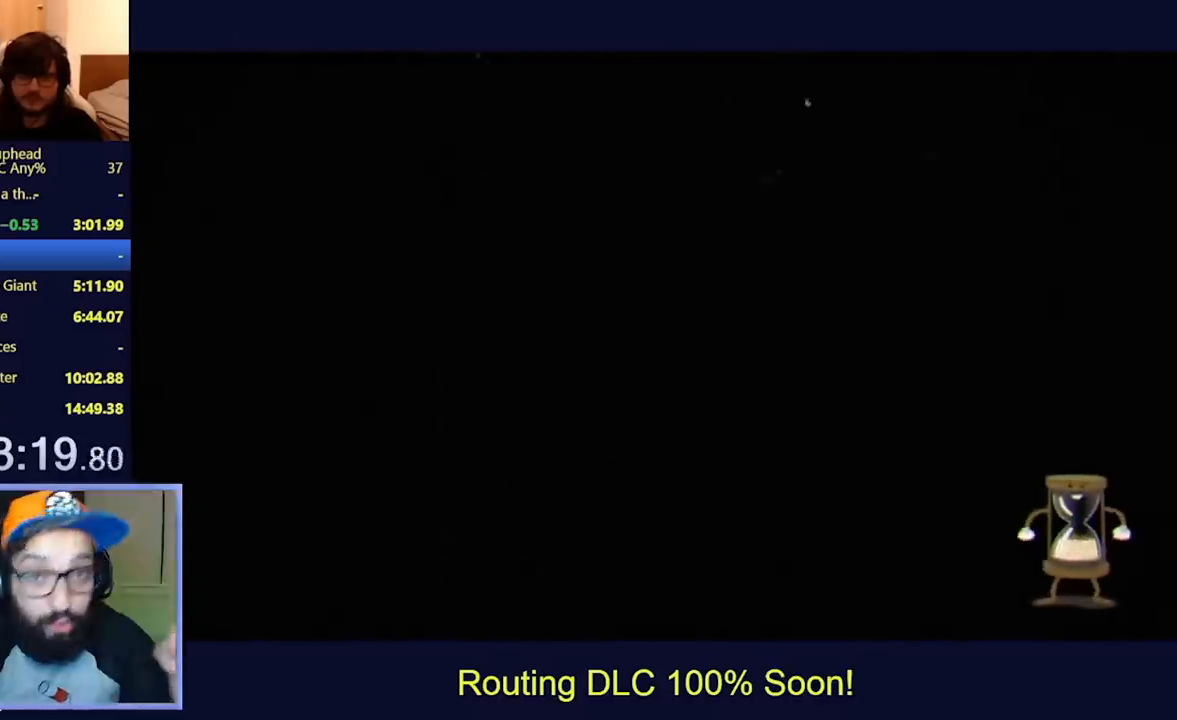
{"buttons": [], "left_stick": "center", "events": []}
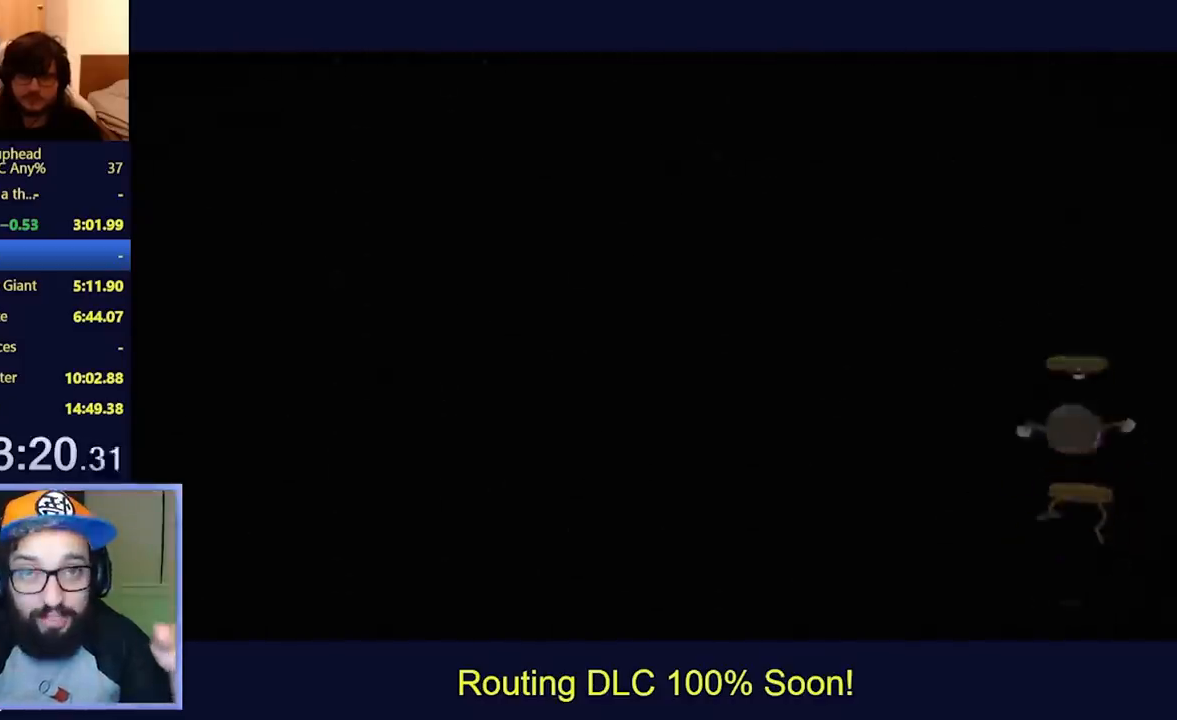
{"buttons": ["START"], "left_stick": "center", "events": [[500, "START", "down"]]}
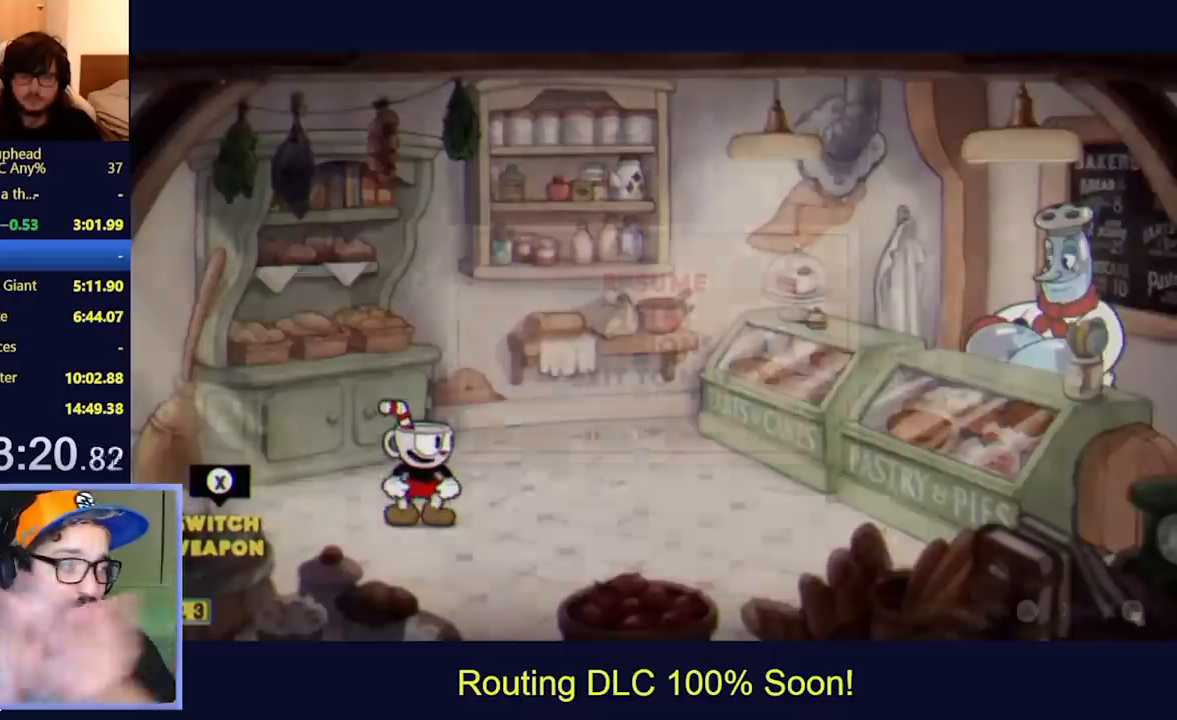
{"buttons": [], "left_stick": "center", "events": [[133, "START", "up"], [300, "DPAD_UP", "down"], [367, "A", "down"], [400, "DPAD_UP", "up"], [433, "A", "up"]]}
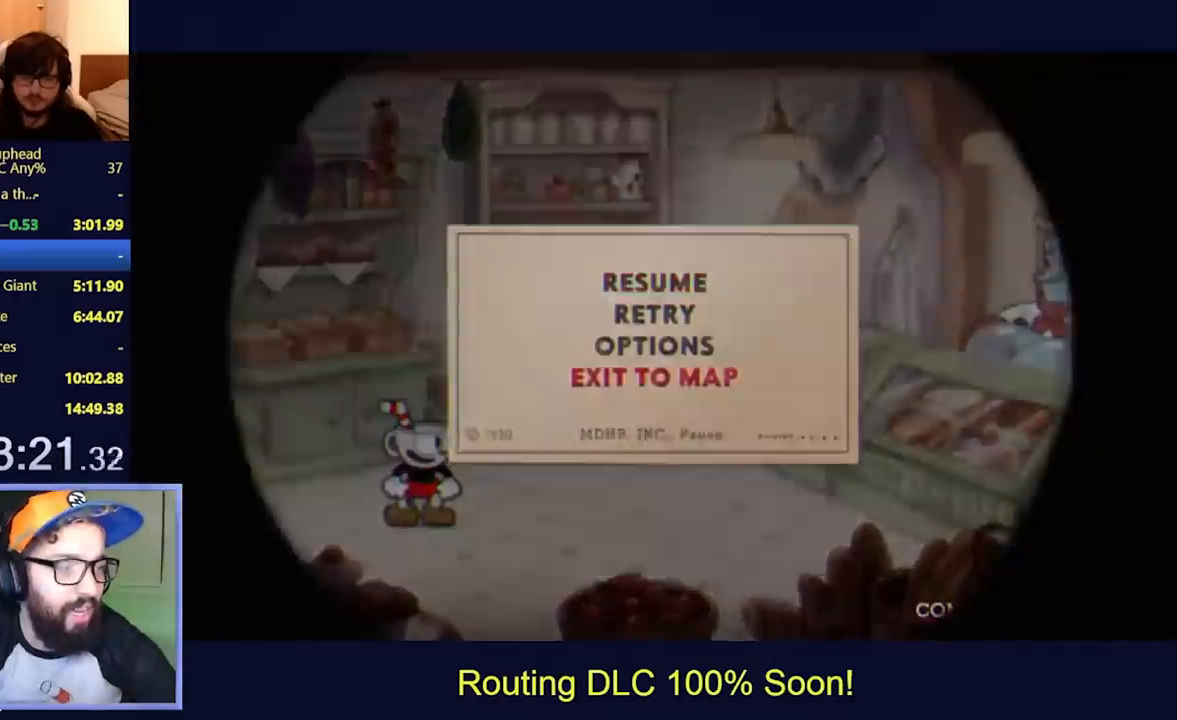
{"buttons": [], "left_stick": "center", "events": []}
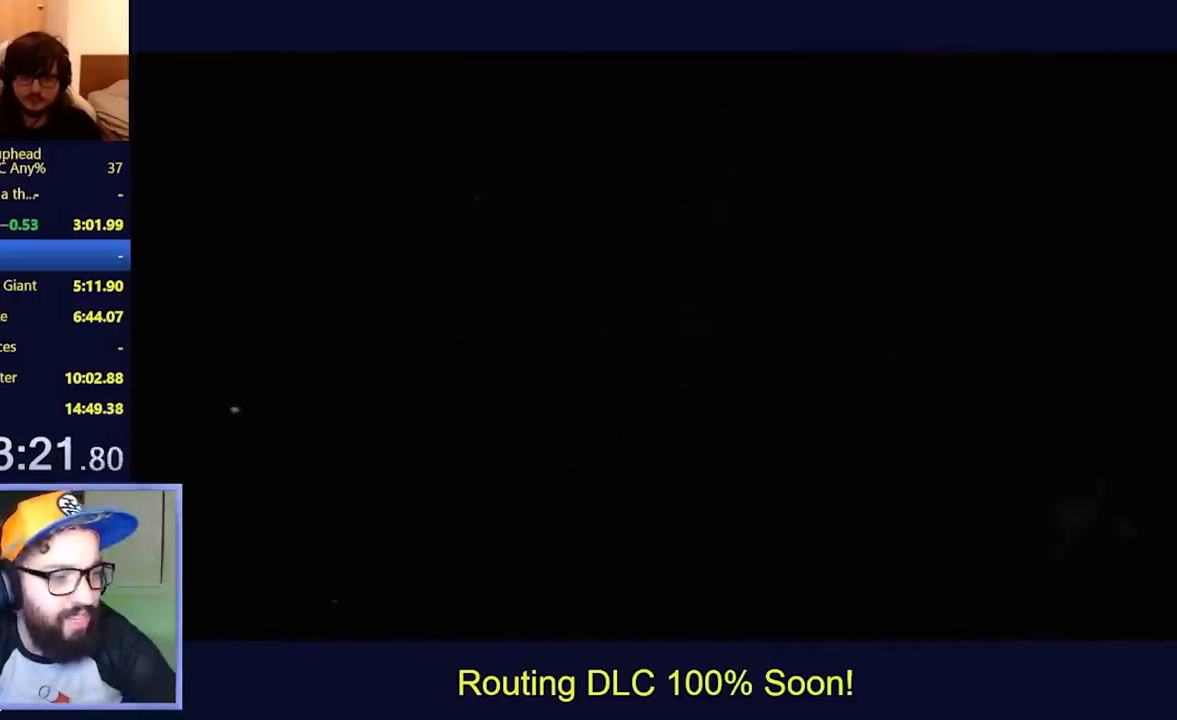
{"buttons": [], "left_stick": "center", "events": []}